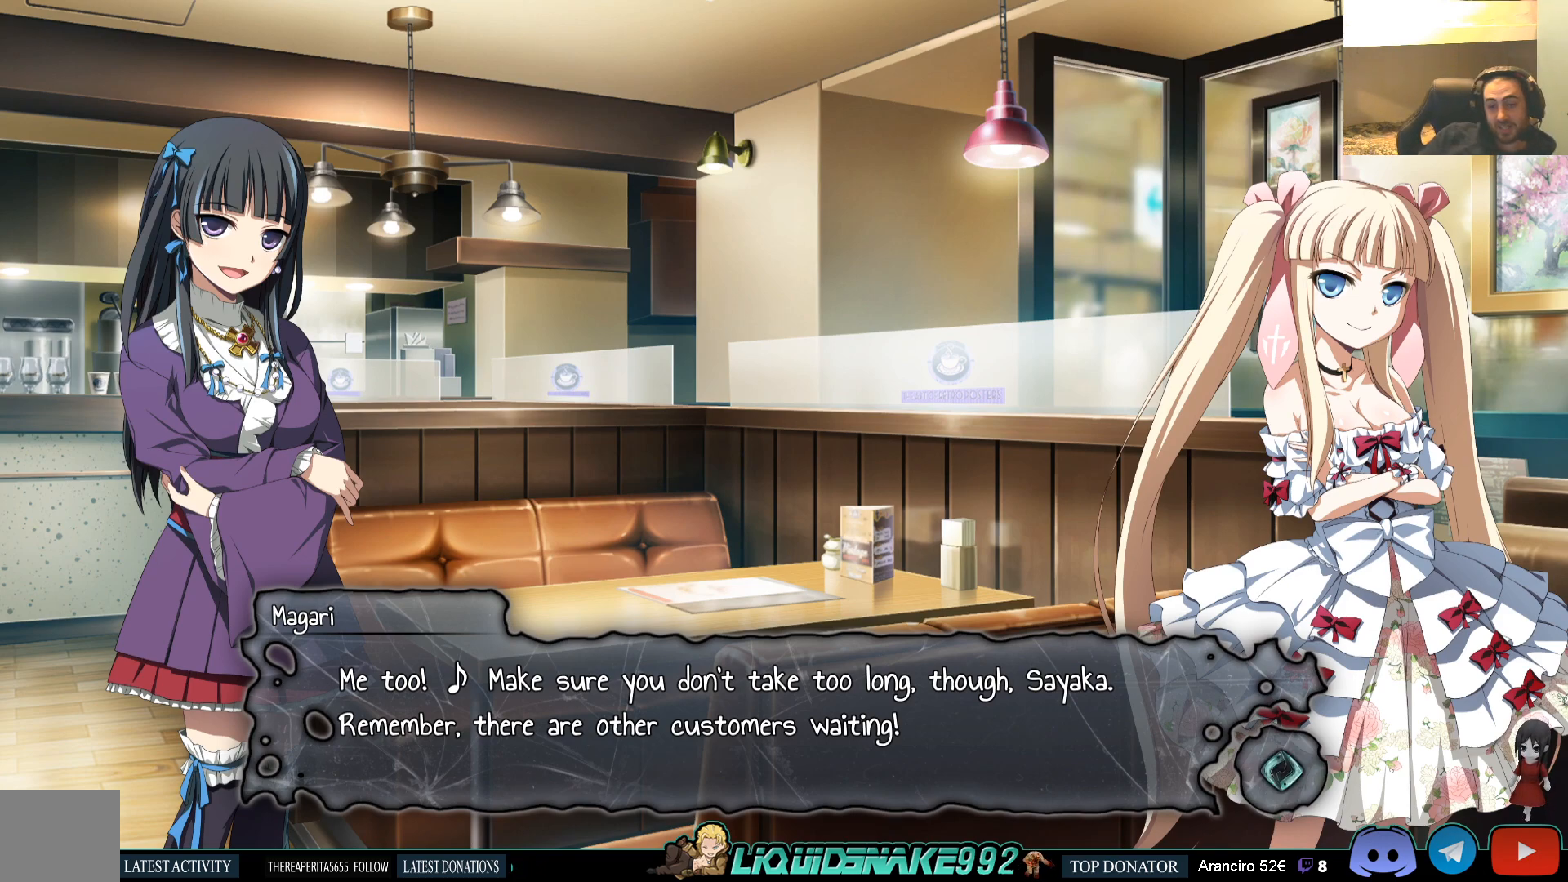
Gameplay with a controller (PlayStation layout); each line is a JSON object with the inputs held at the frame after it. "events" lists button and stick changes between this image and that frame as [ms after this image, input, new state], when the widget could be followed in between.
{"buttons": [], "left_stick": "center", "right_stick": "center", "events": [[367, "CROSS", "down"], [483, "CROSS", "up"]]}
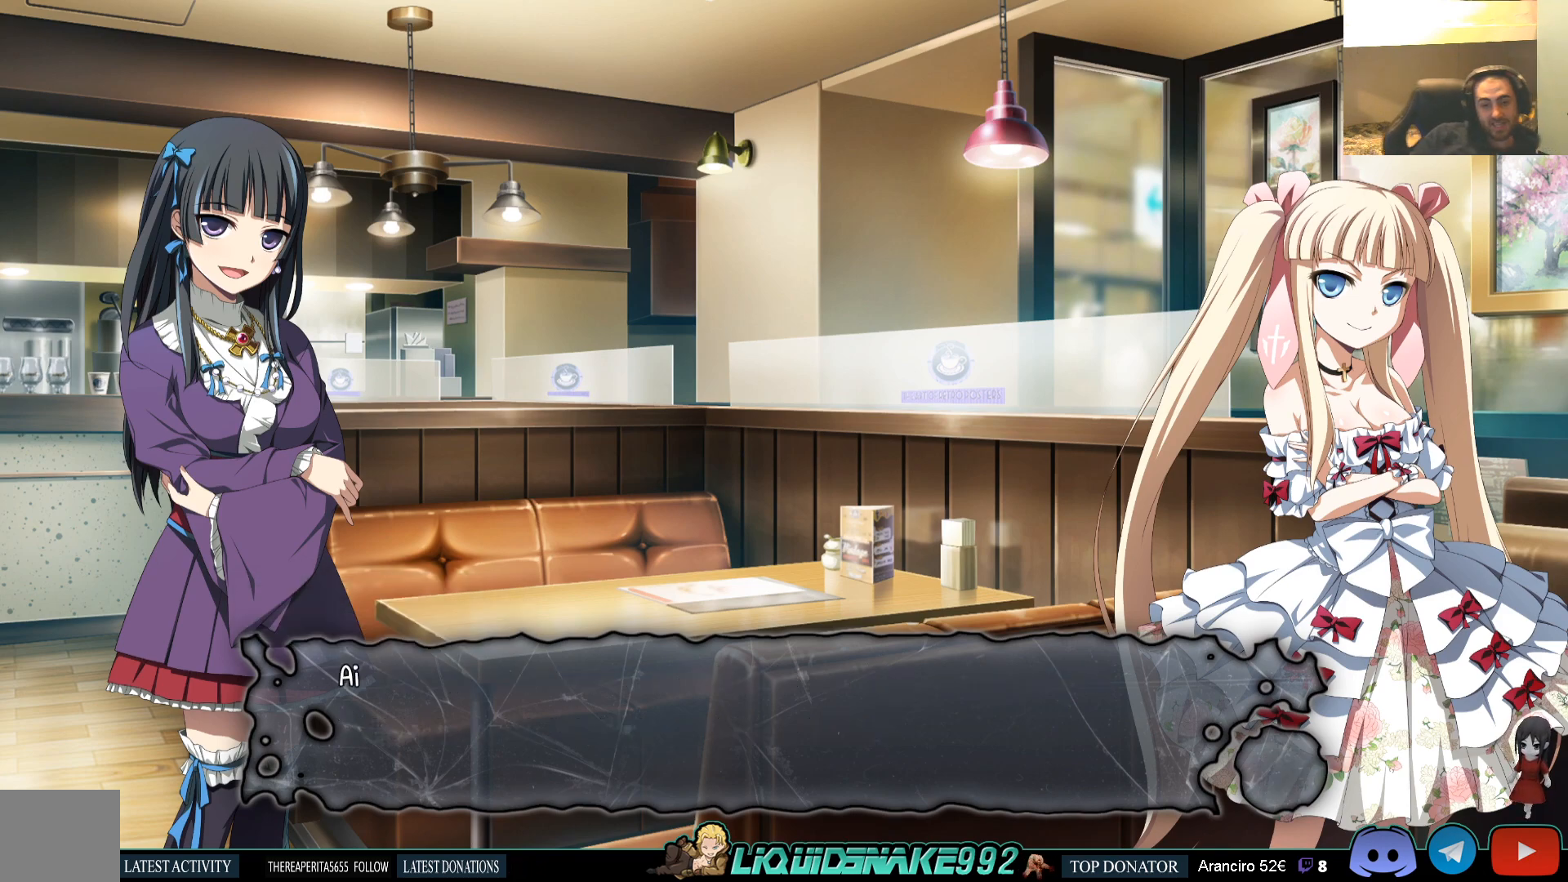
{"buttons": [], "left_stick": "center", "right_stick": "center", "events": [[267, "CROSS", "down"], [383, "CROSS", "up"]]}
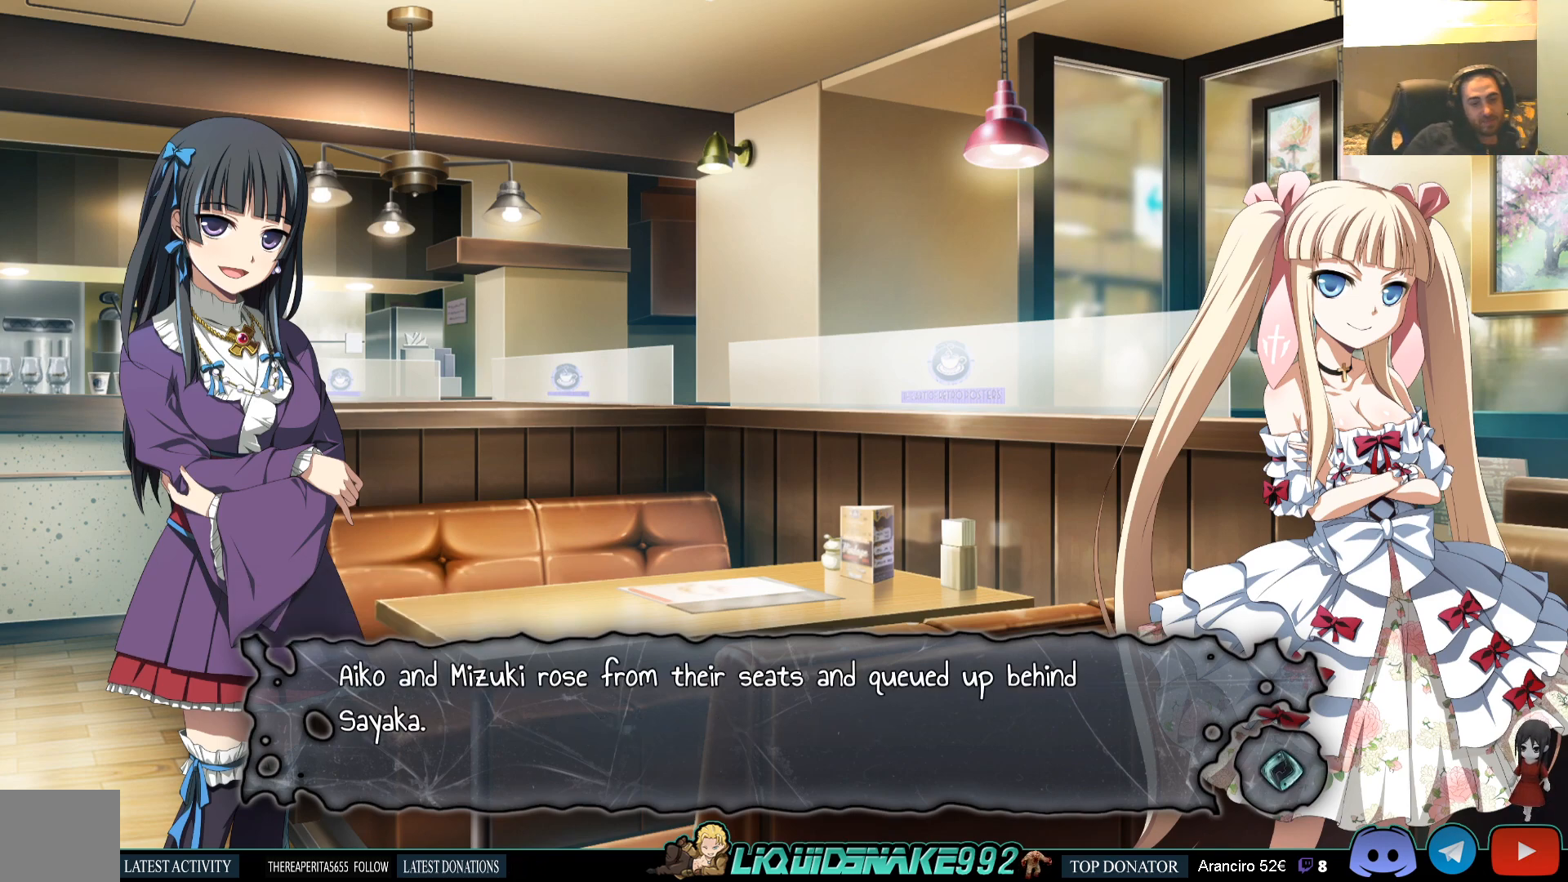
{"buttons": [], "left_stick": "center", "right_stick": "center", "events": []}
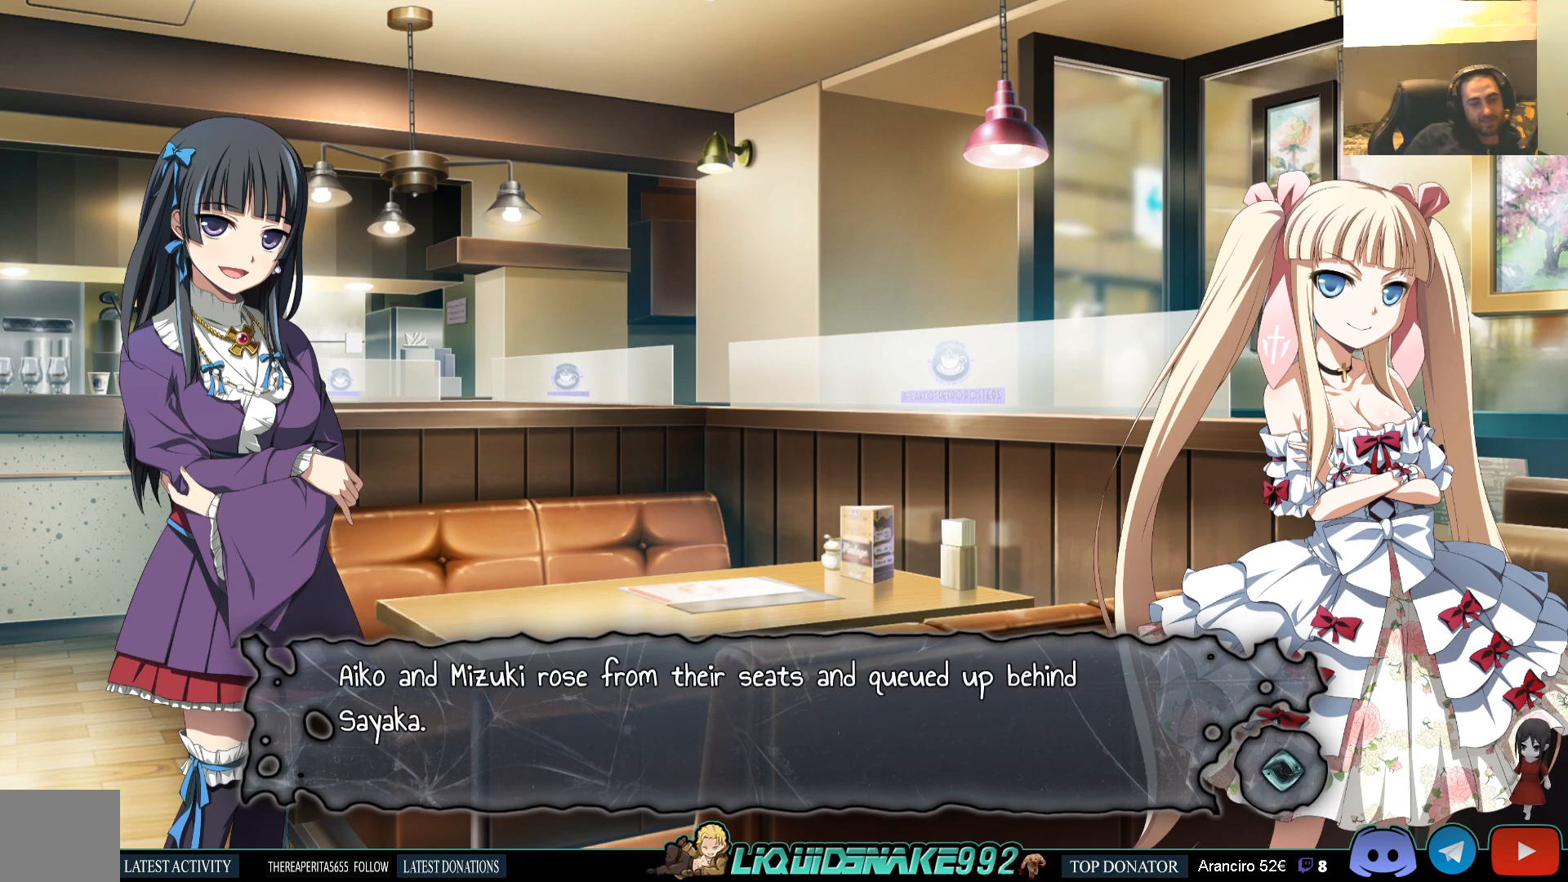
{"buttons": [], "left_stick": "center", "right_stick": "center", "events": []}
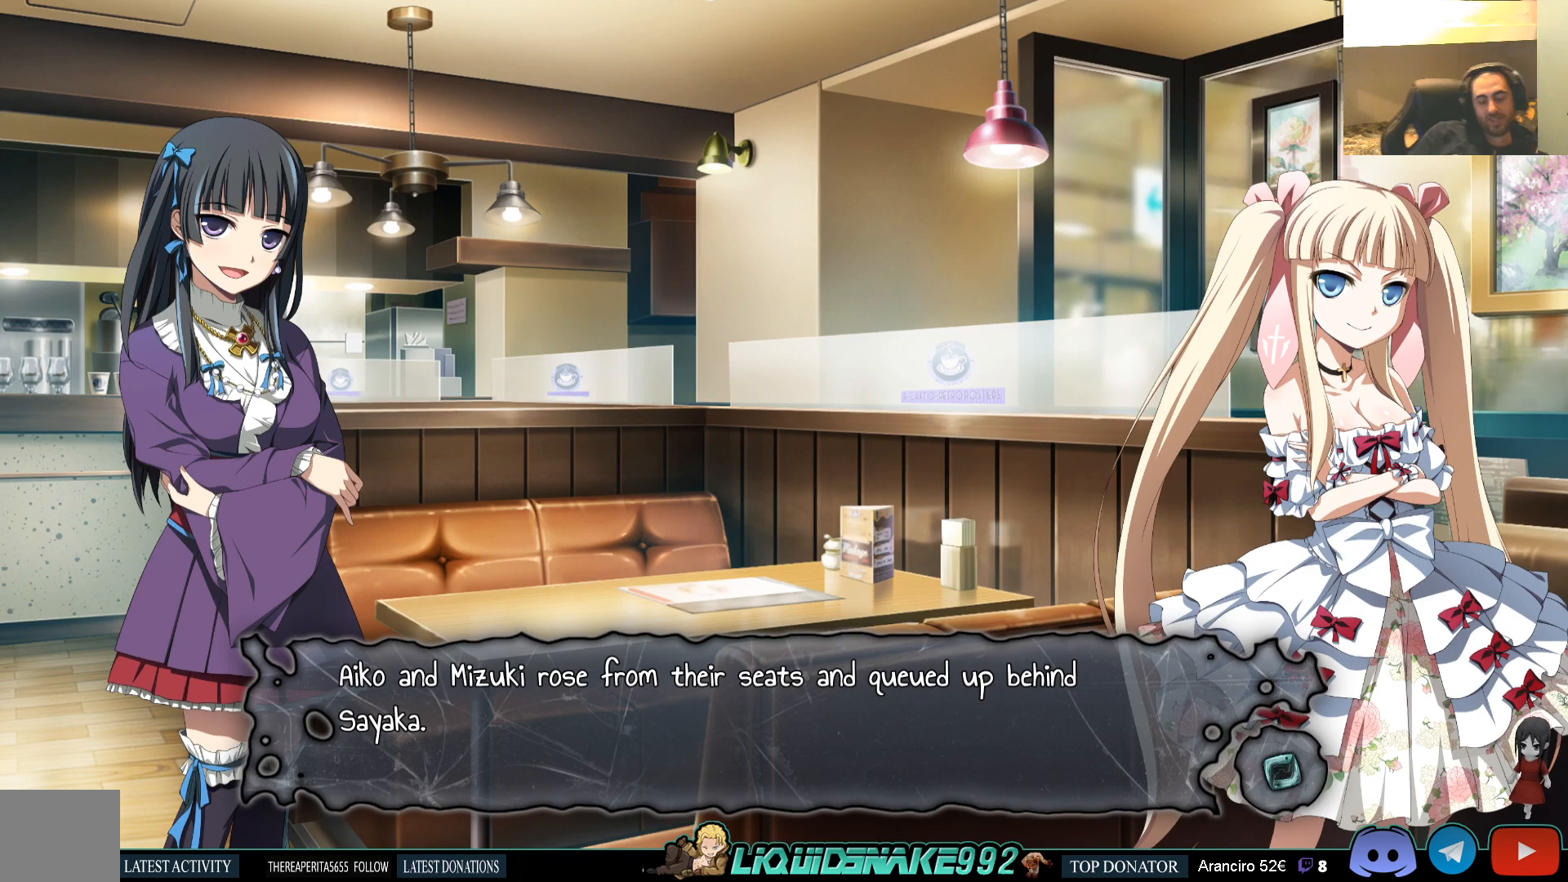
{"buttons": [], "left_stick": "center", "right_stick": "center", "events": []}
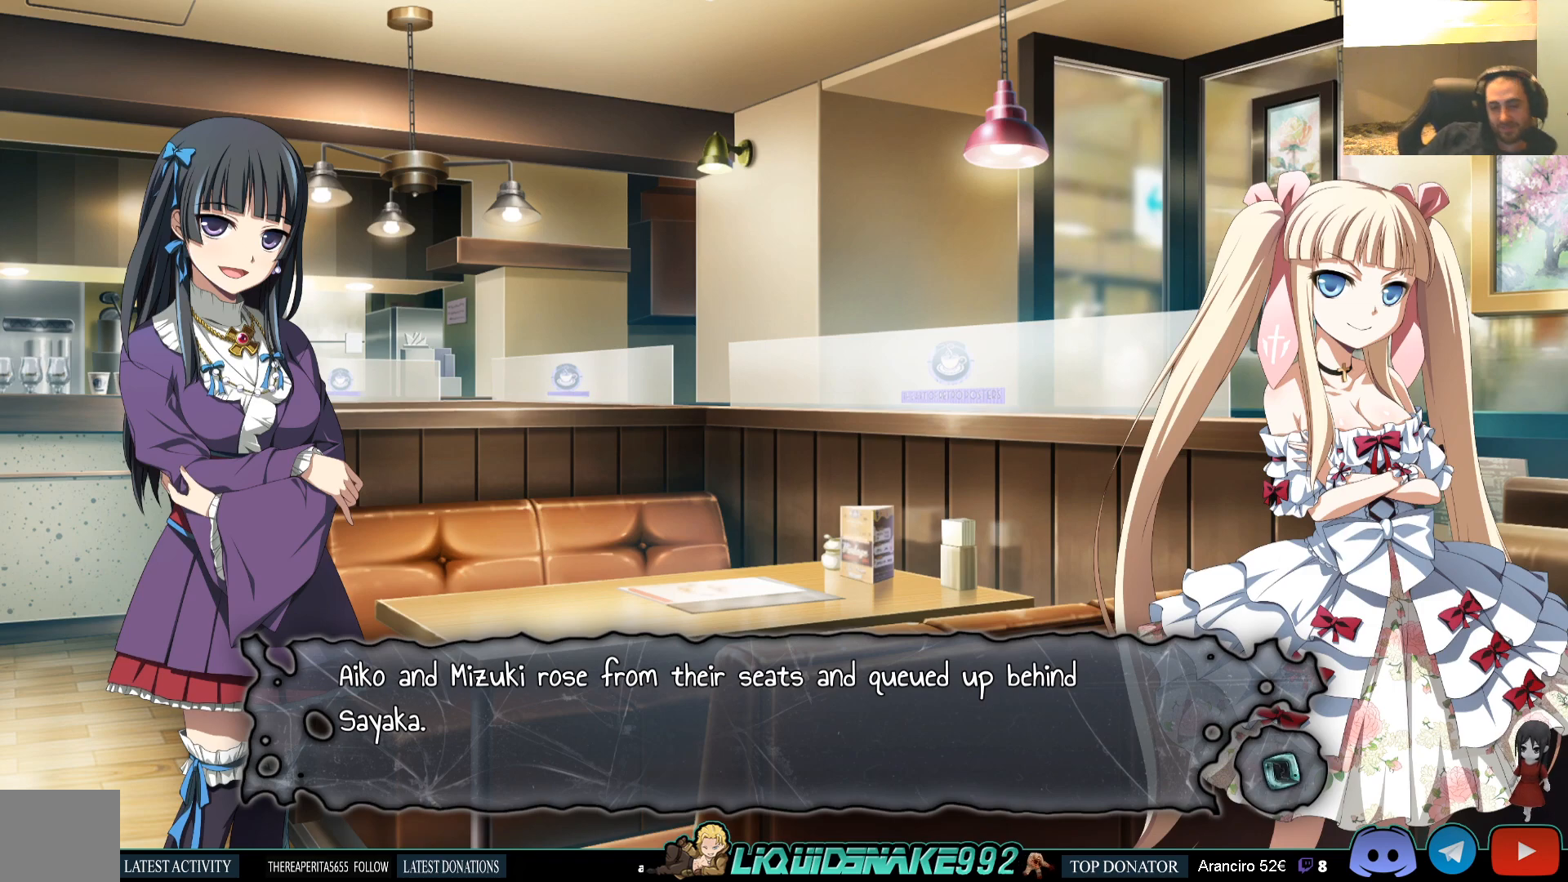
{"buttons": [], "left_stick": "center", "right_stick": "center", "events": []}
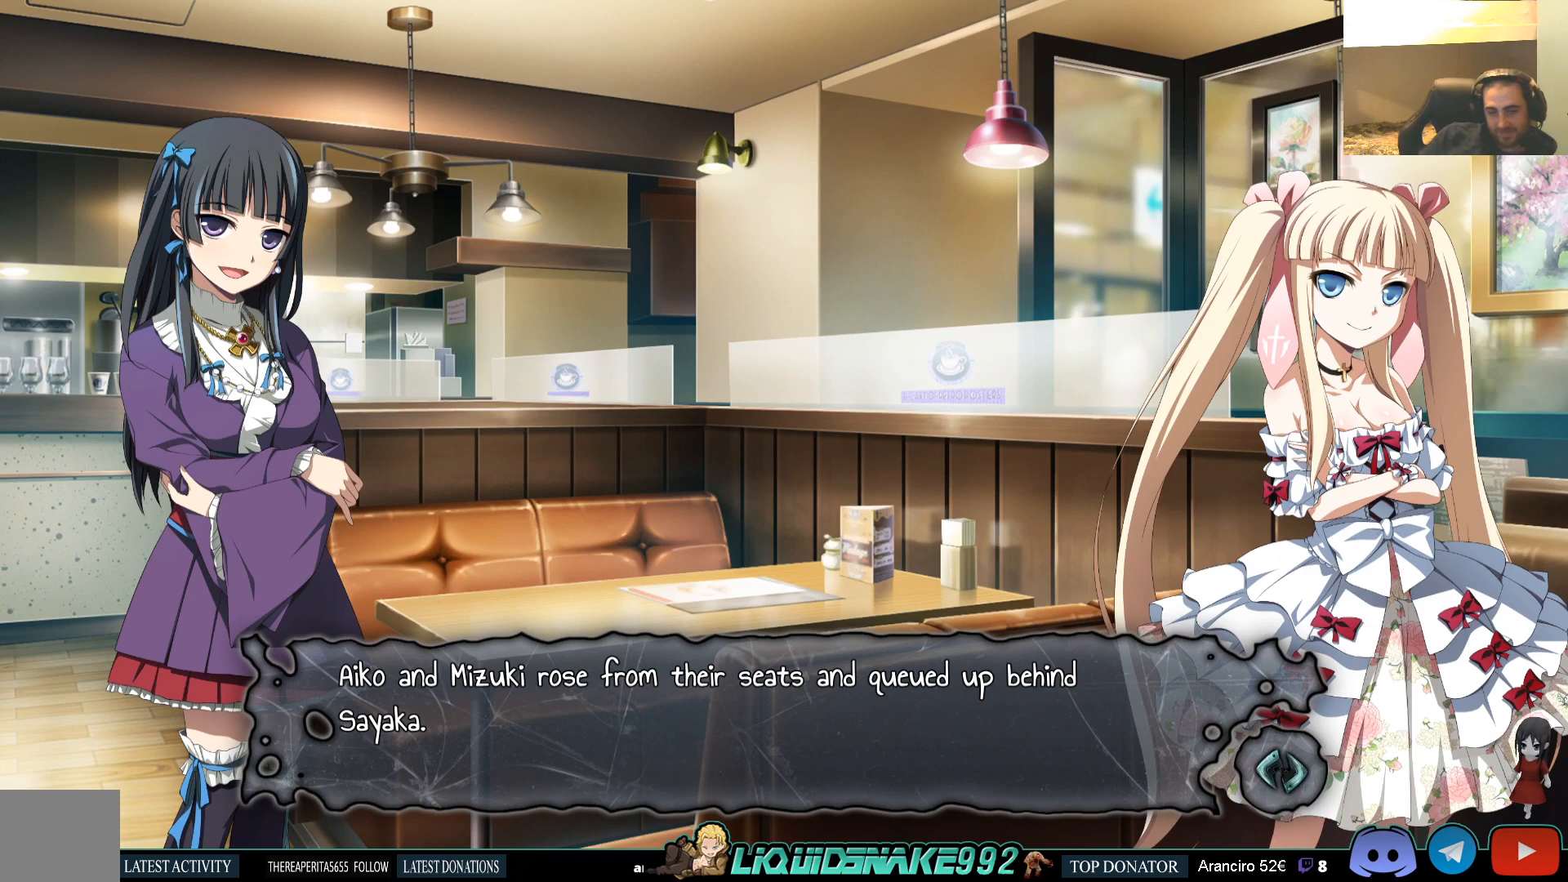
{"buttons": ["CROSS"], "left_stick": "center", "right_stick": "center", "events": [[467, "CROSS", "down"]]}
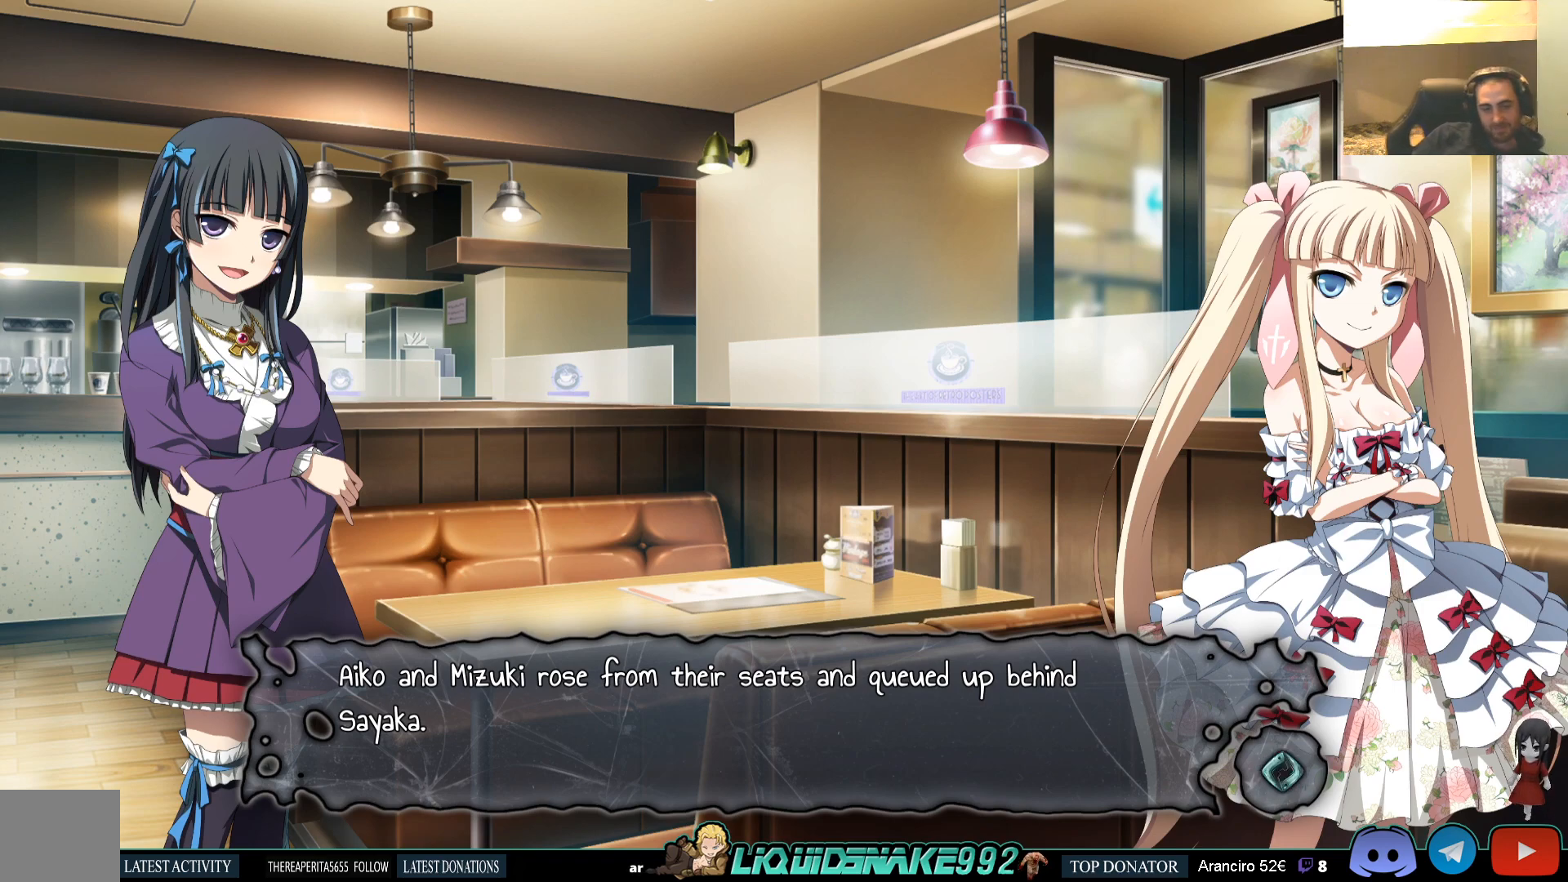
{"buttons": ["CROSS"], "left_stick": "center", "right_stick": "center", "events": [[83, "CROSS", "up"], [417, "CROSS", "down"]]}
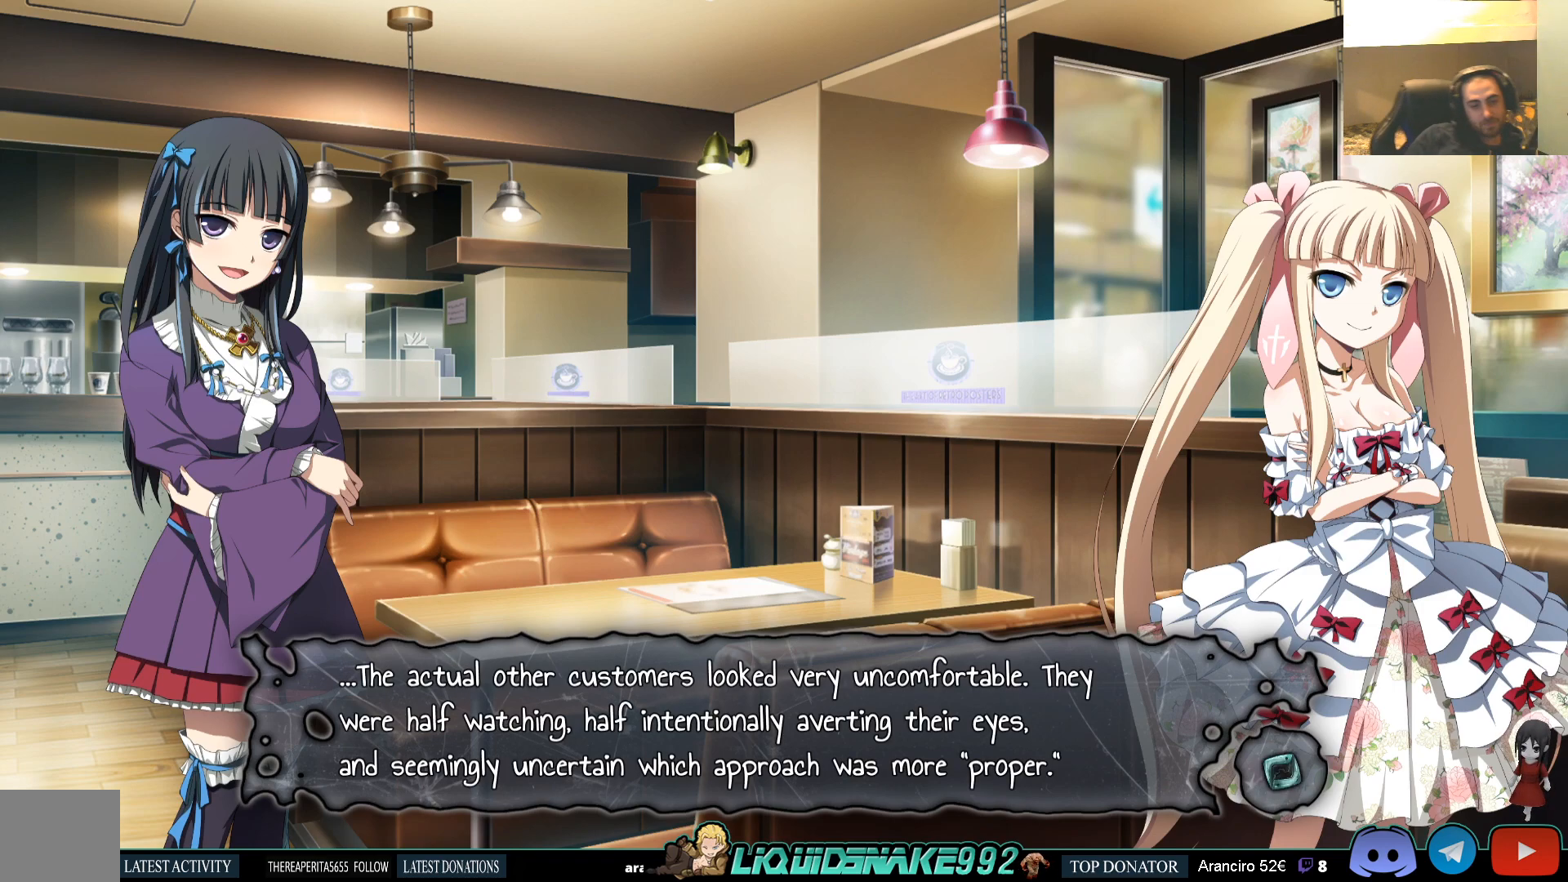
{"buttons": [], "left_stick": "center", "right_stick": "center", "events": [[17, "CROSS", "up"]]}